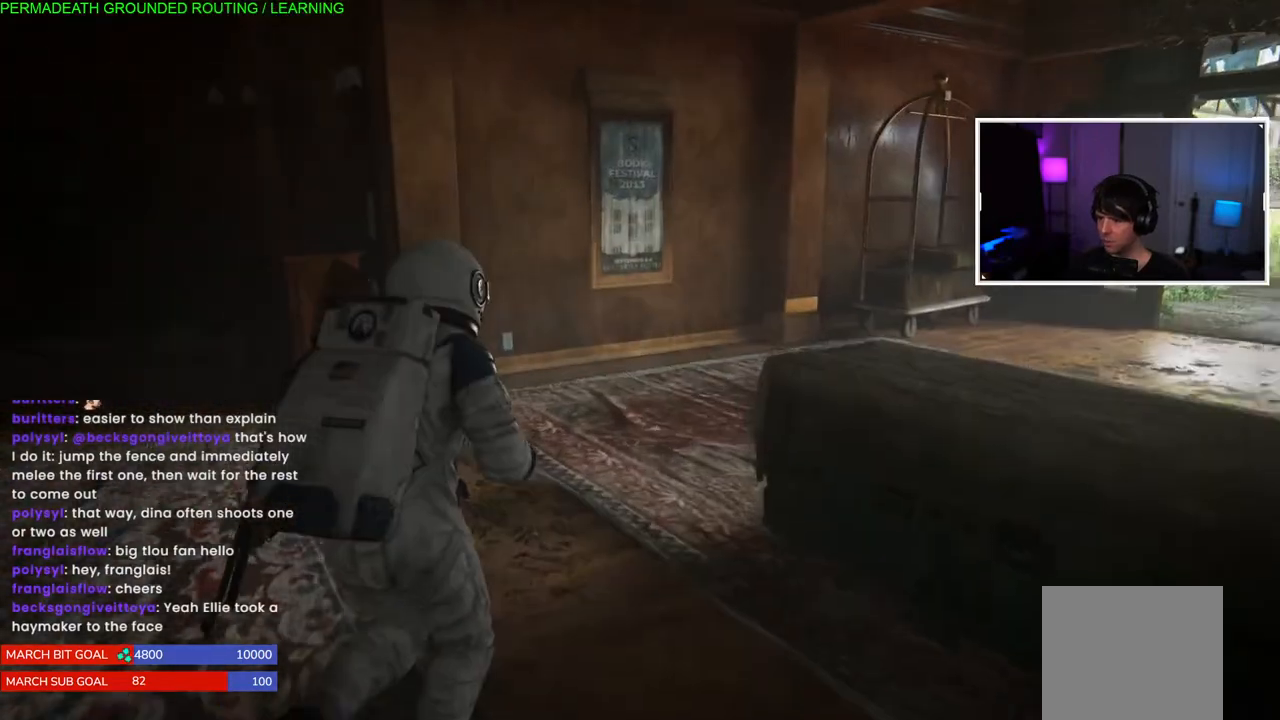
Gameplay with a controller (PlayStation layout); each line is a JSON object with the inputs held at the frame after it. "events" lists button and stick changes between this image and that frame as [ms after this image, input, new state], when the widget could be followed in between. Not read: L3.
{"buttons": ["L1"], "left_stick": "up-left", "right_stick": "center", "events": [[367, "right_stick", "center"]]}
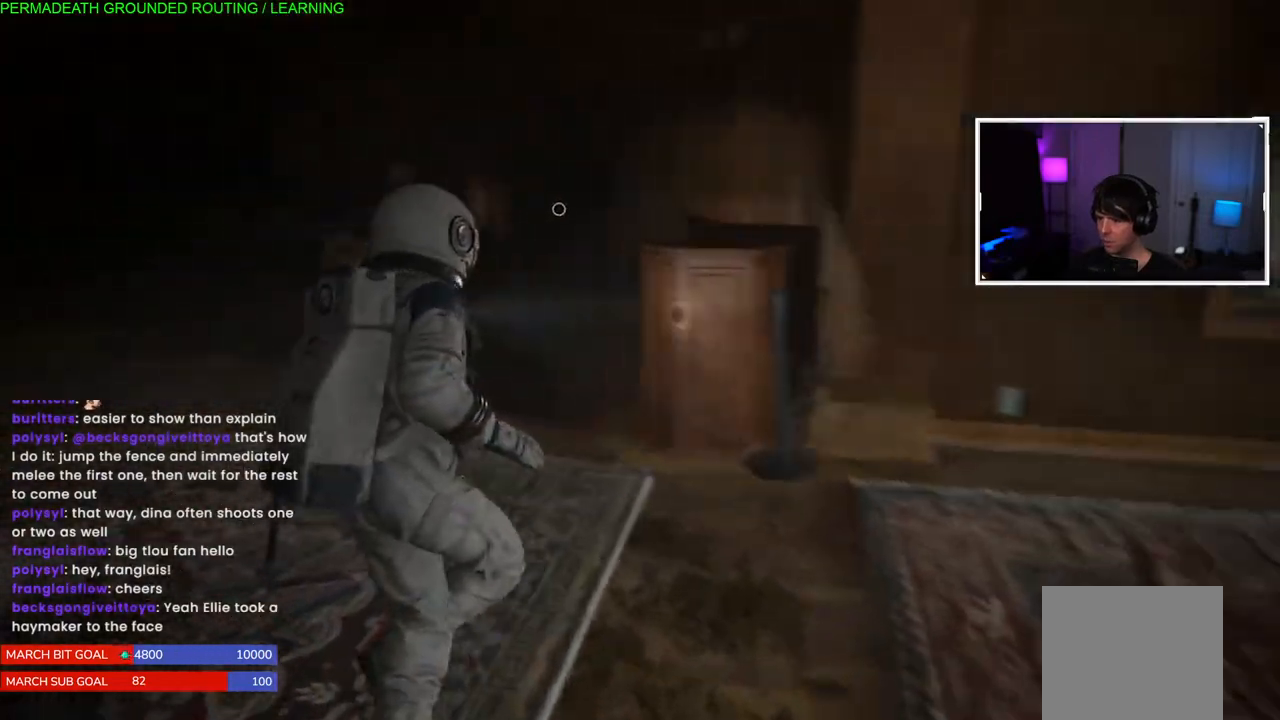
{"buttons": ["L1"], "left_stick": "up-left", "right_stick": "center", "events": [[233, "right_stick", "right"], [450, "right_stick", "center"]]}
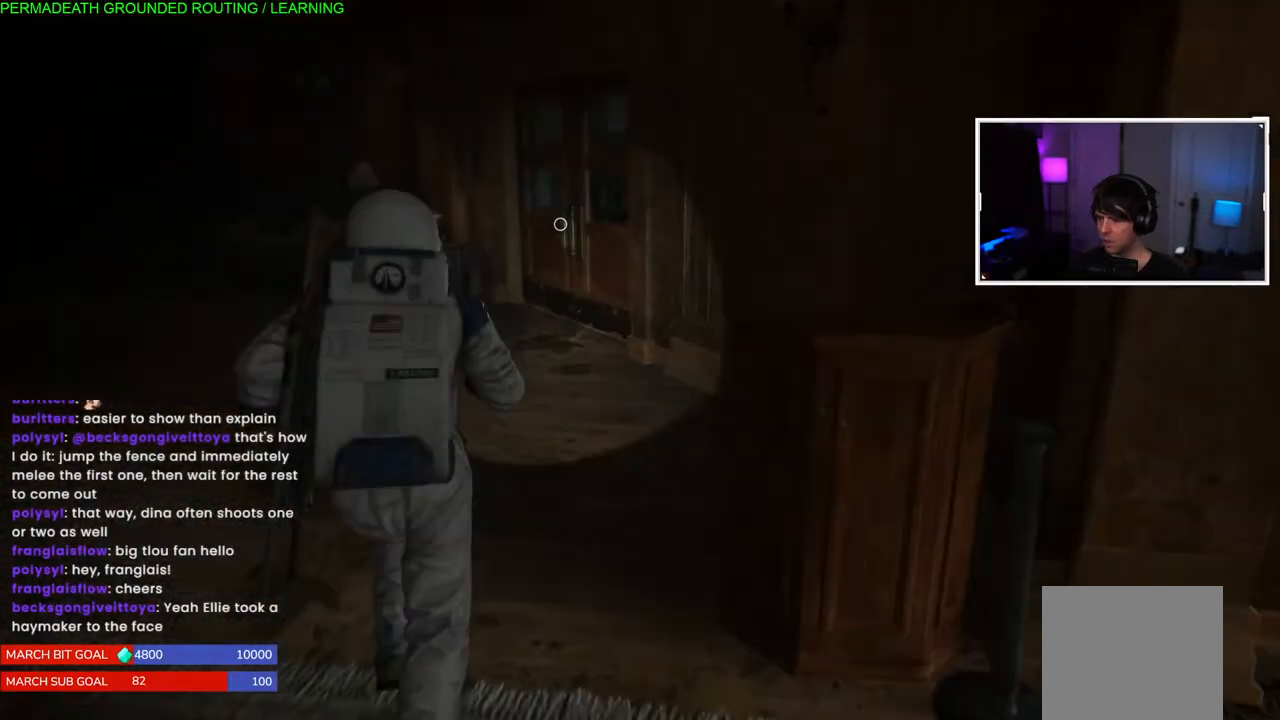
{"buttons": [], "left_stick": "center", "right_stick": "center", "events": [[333, "L1", "up"], [333, "left_stick", "center"]]}
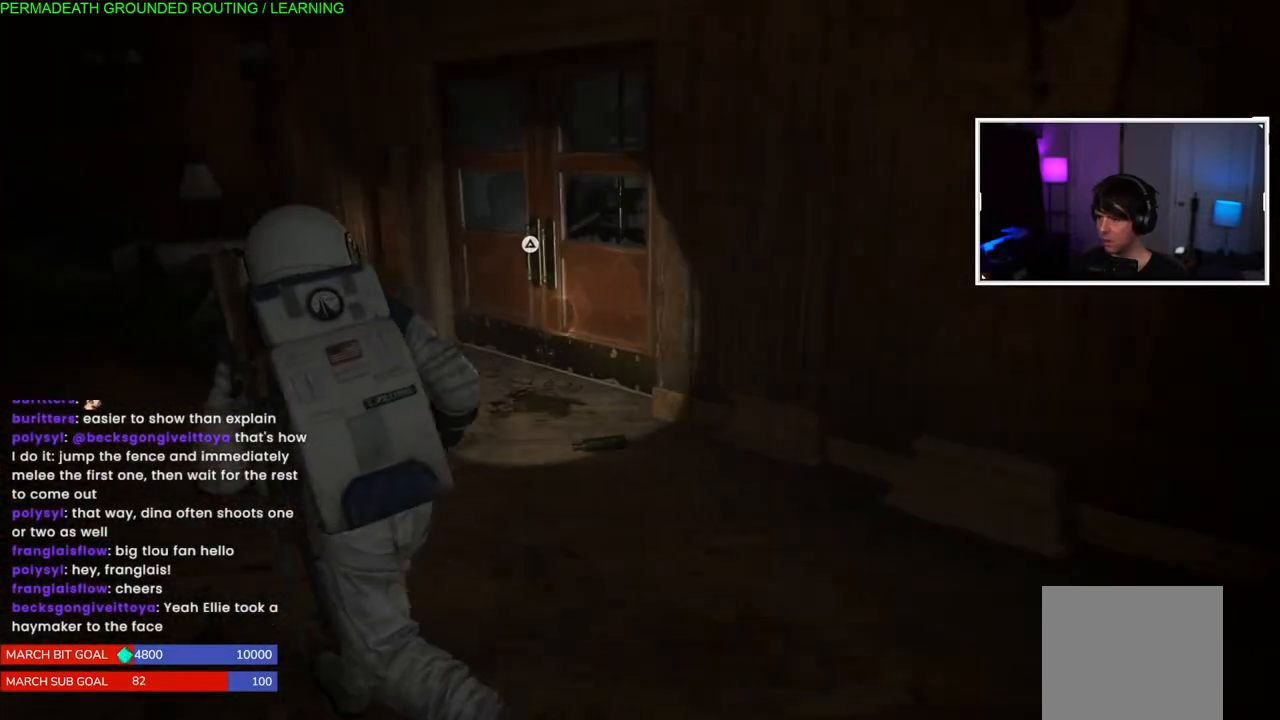
{"buttons": [], "left_stick": "center", "right_stick": "center", "events": [[50, "TOUCHPAD", "down"], [183, "TOUCHPAD", "up"]]}
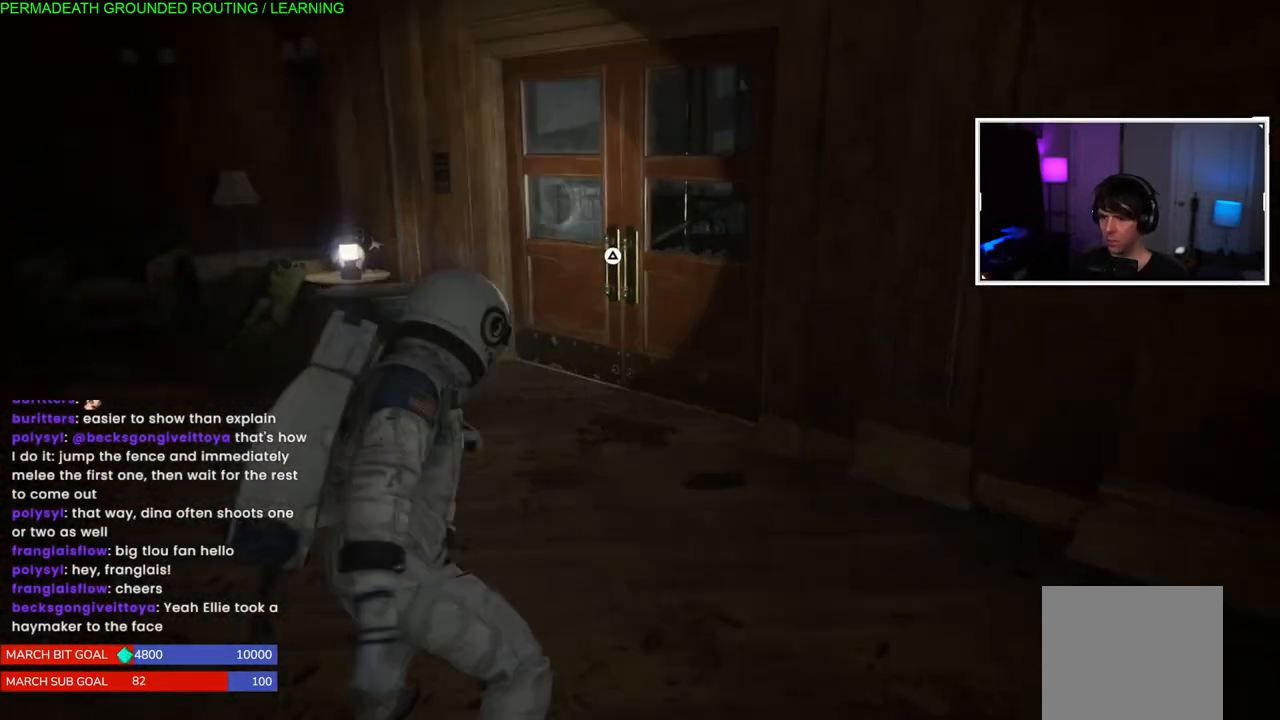
{"buttons": [], "left_stick": "center", "right_stick": "center", "events": []}
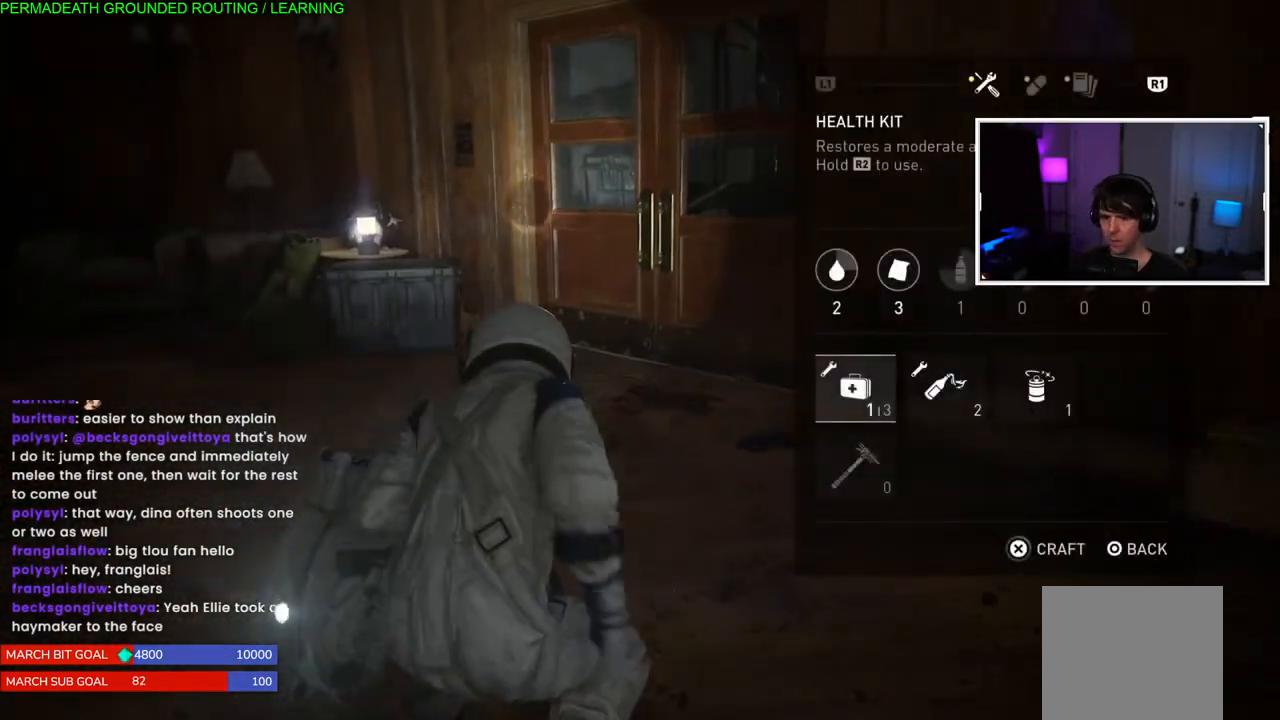
{"buttons": [], "left_stick": "center", "right_stick": "center", "events": [[83, "DPAD_RIGHT", "down"], [217, "DPAD_RIGHT", "up"]]}
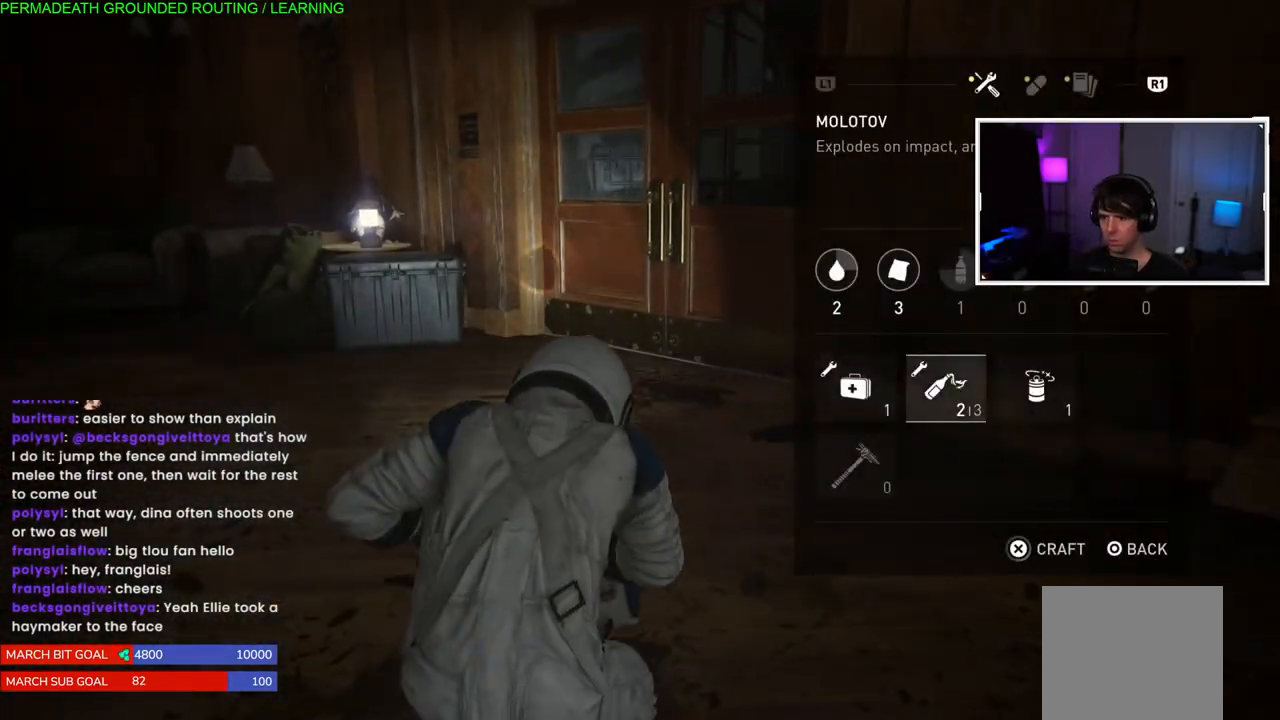
{"buttons": [], "left_stick": "center", "right_stick": "center", "events": [[233, "R1", "down"], [400, "R1", "up"]]}
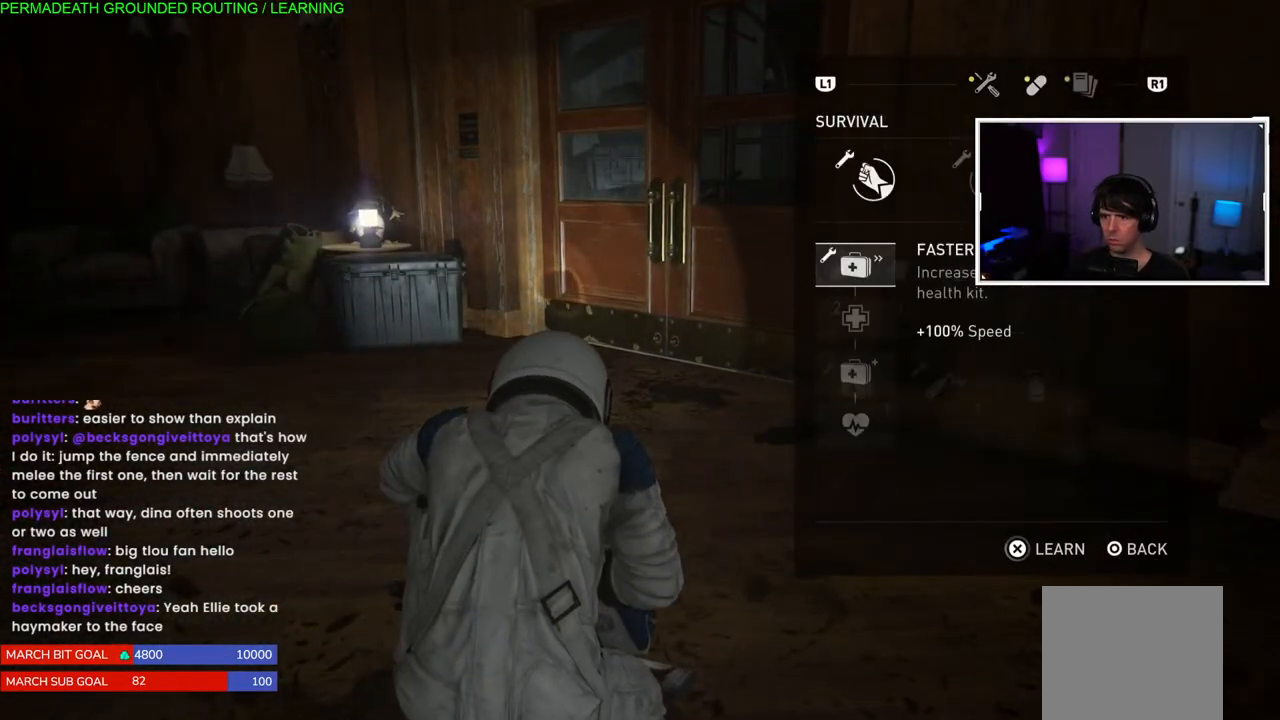
{"buttons": [], "left_stick": "center", "right_stick": "center", "events": []}
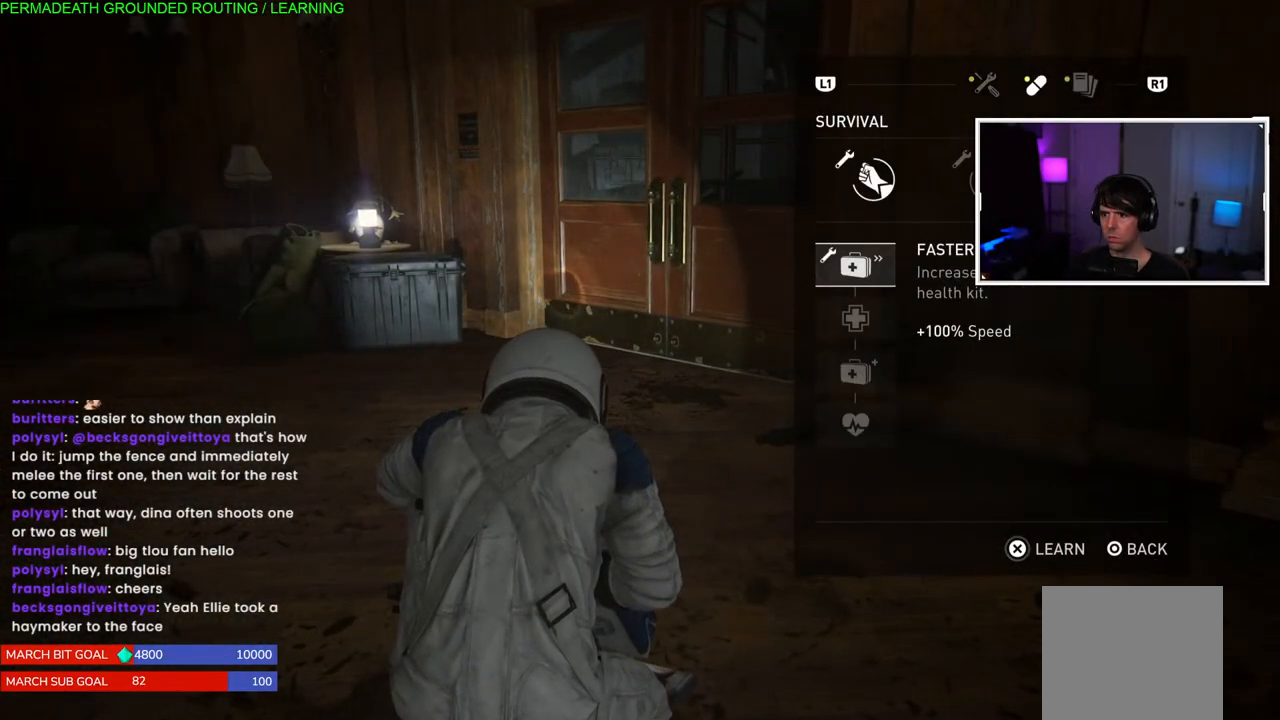
{"buttons": ["R1"], "left_stick": "center", "right_stick": "center", "events": [[67, "DPAD_DOWN", "down"], [167, "DPAD_DOWN", "up"], [483, "R1", "down"]]}
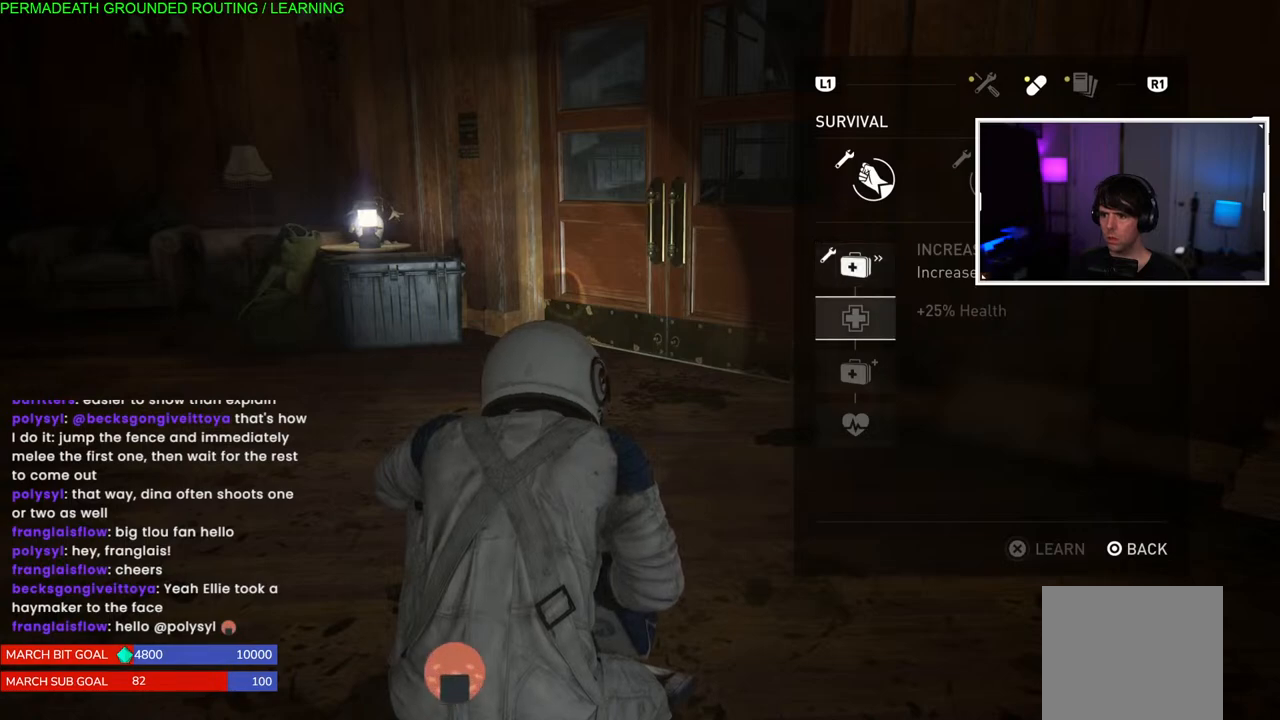
{"buttons": ["L1"], "left_stick": "center", "right_stick": "center", "events": [[167, "R1", "up"], [417, "L1", "down"]]}
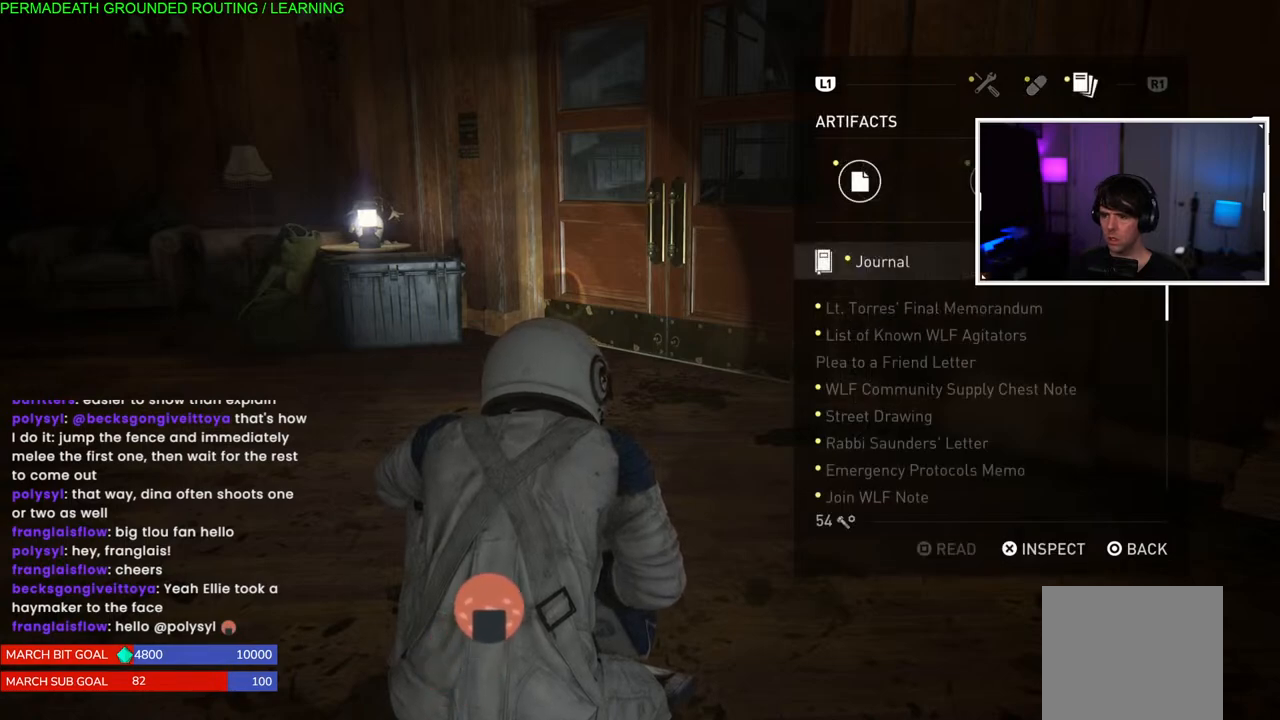
{"buttons": [], "left_stick": "center", "right_stick": "center", "events": [[50, "L1", "up"]]}
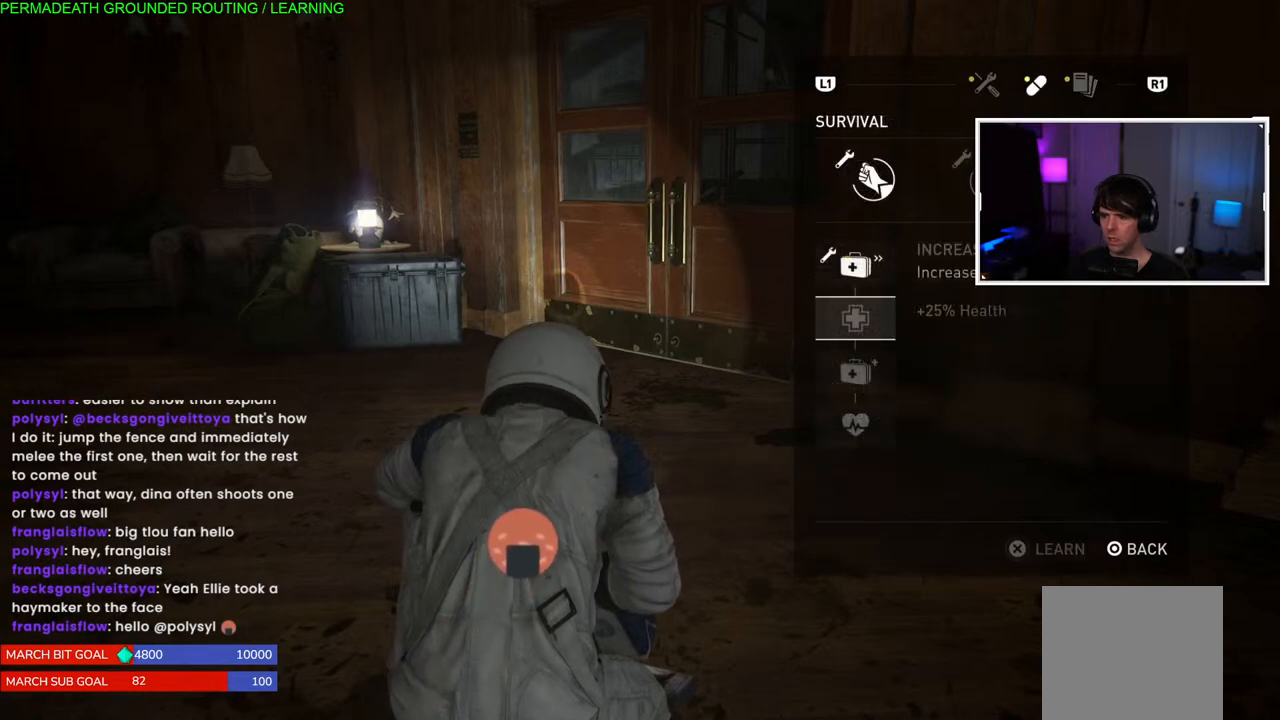
{"buttons": [], "left_stick": "center", "right_stick": "center", "events": [[67, "DPAD_UP", "down"], [183, "DPAD_UP", "up"]]}
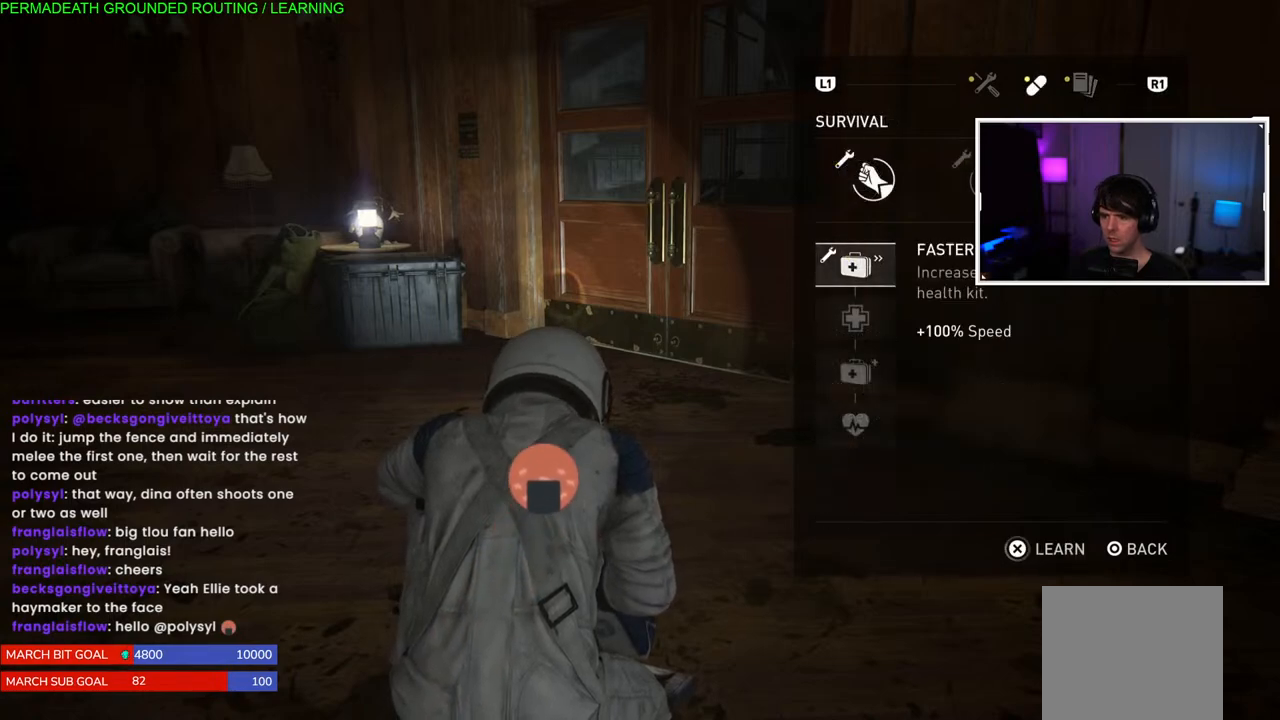
{"buttons": ["DPAD_LEFT"], "left_stick": "center", "right_stick": "center", "events": [[50, "DPAD_RIGHT", "down"], [167, "DPAD_RIGHT", "up"], [433, "DPAD_LEFT", "down"]]}
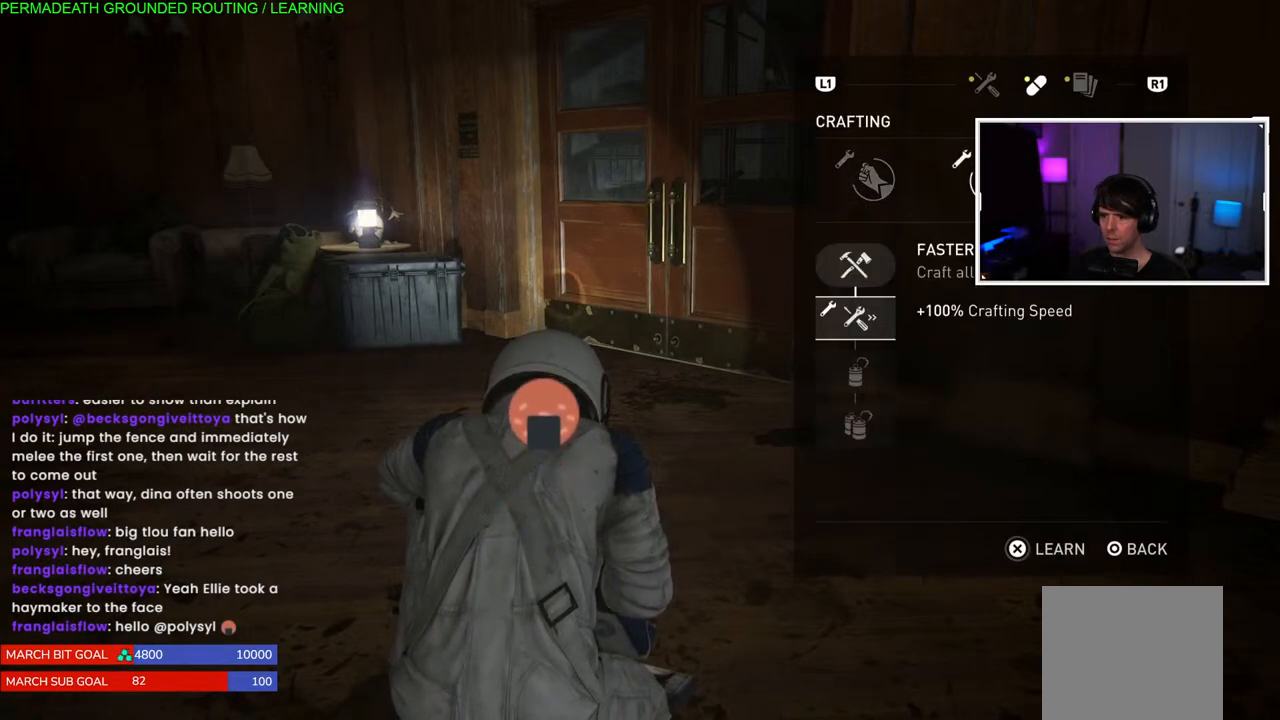
{"buttons": [], "left_stick": "center", "right_stick": "center", "events": [[83, "DPAD_LEFT", "up"]]}
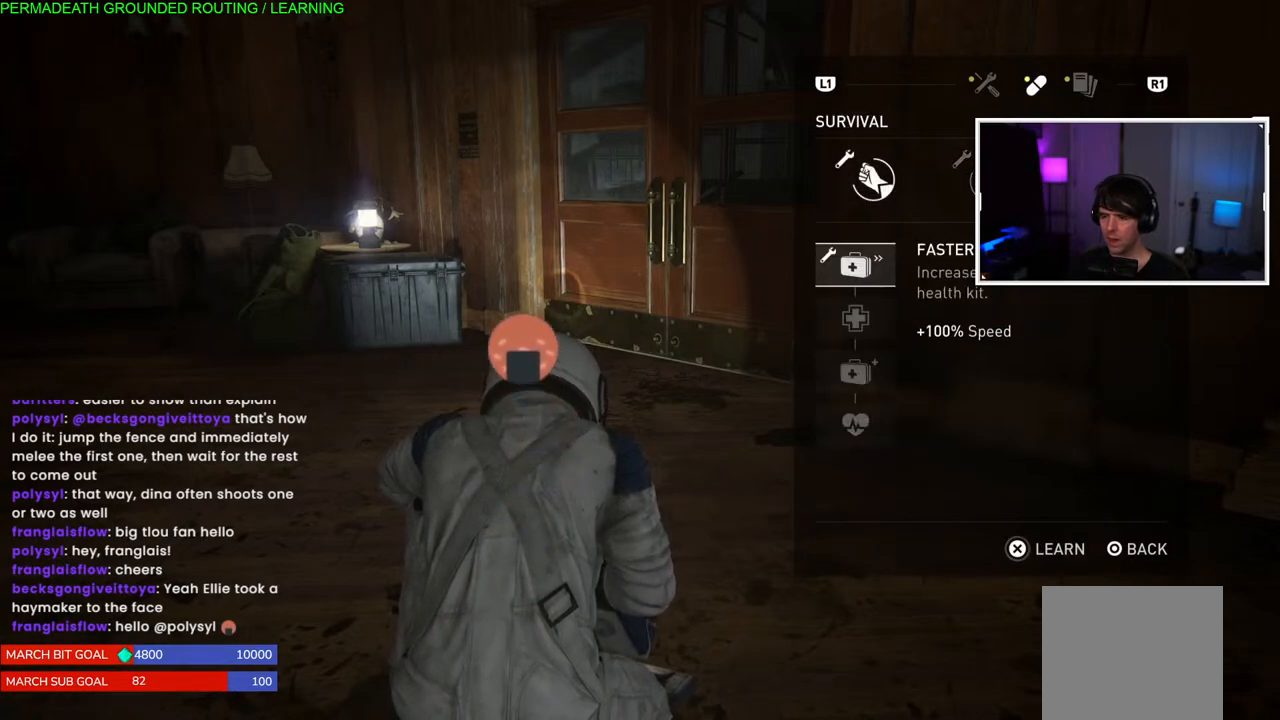
{"buttons": [], "left_stick": "center", "right_stick": "center", "events": [[300, "DPAD_RIGHT", "down"], [450, "DPAD_RIGHT", "up"]]}
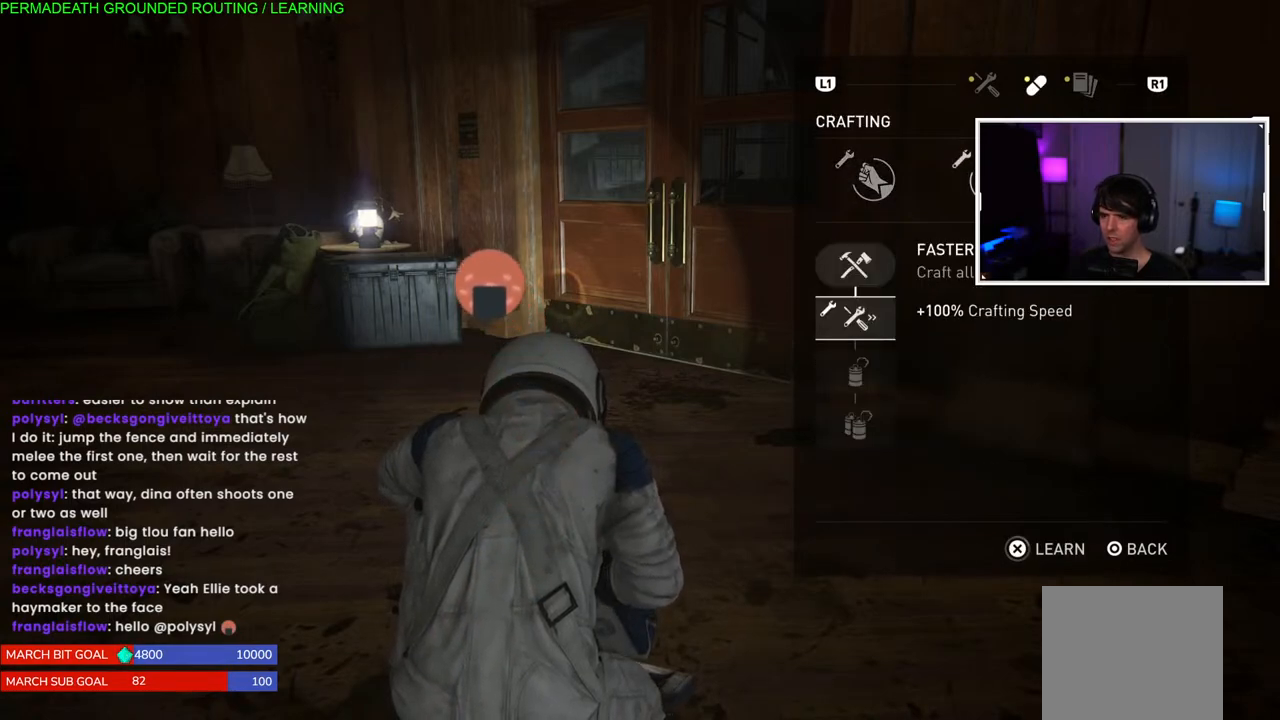
{"buttons": [], "left_stick": "center", "right_stick": "center", "events": [[317, "DPAD_LEFT", "down"], [450, "DPAD_LEFT", "up"]]}
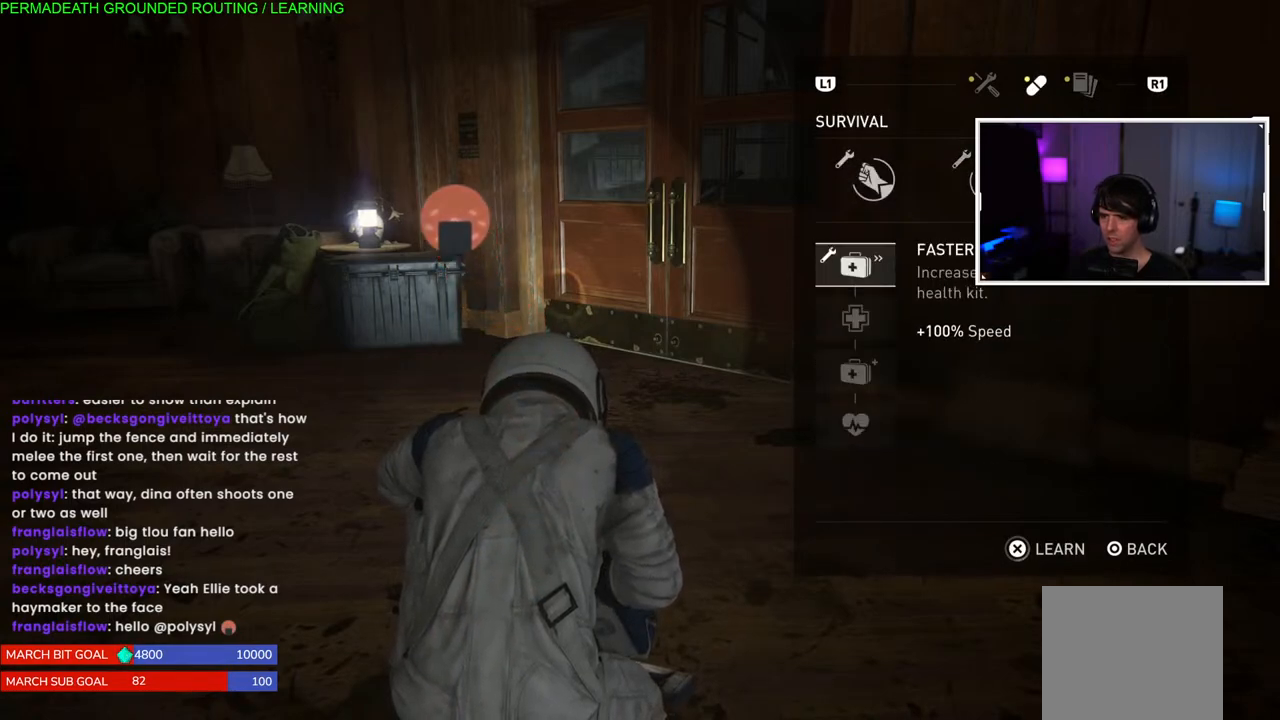
{"buttons": ["DPAD_RIGHT"], "left_stick": "center", "right_stick": "center", "events": [[267, "DPAD_UP", "down"], [367, "DPAD_UP", "up"], [500, "DPAD_RIGHT", "down"]]}
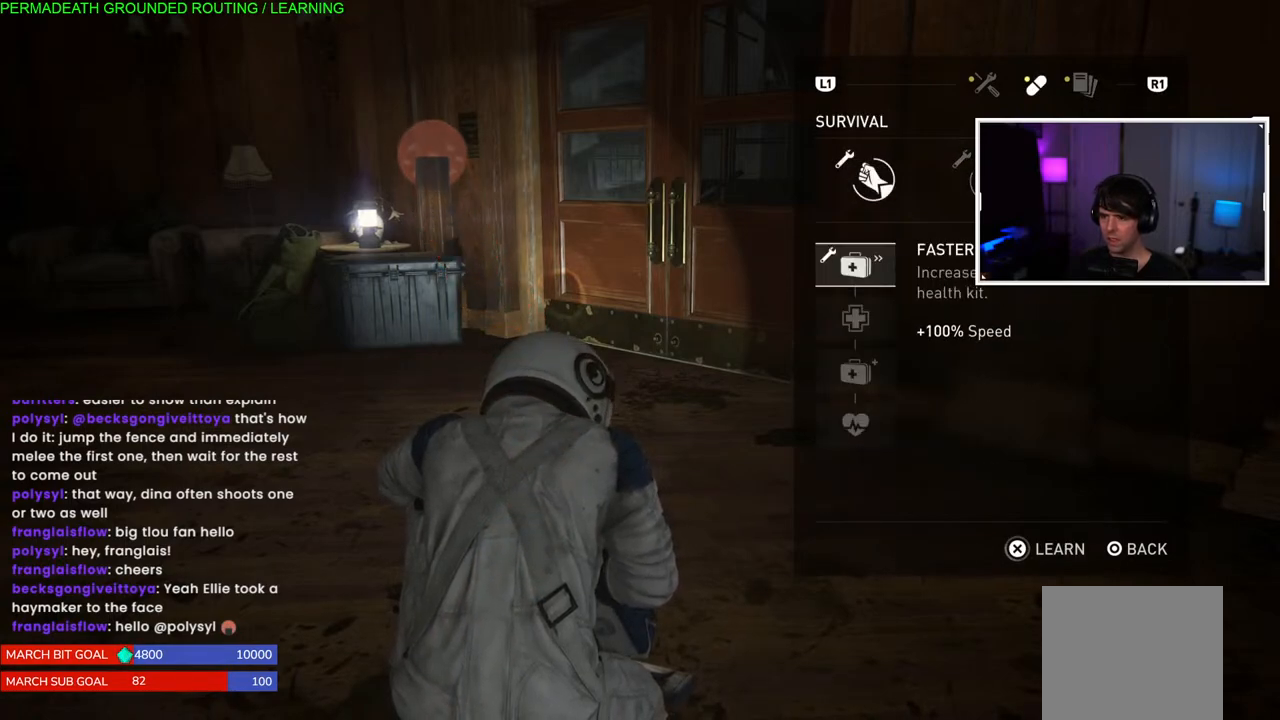
{"buttons": [], "left_stick": "center", "right_stick": "center", "events": [[150, "DPAD_RIGHT", "up"]]}
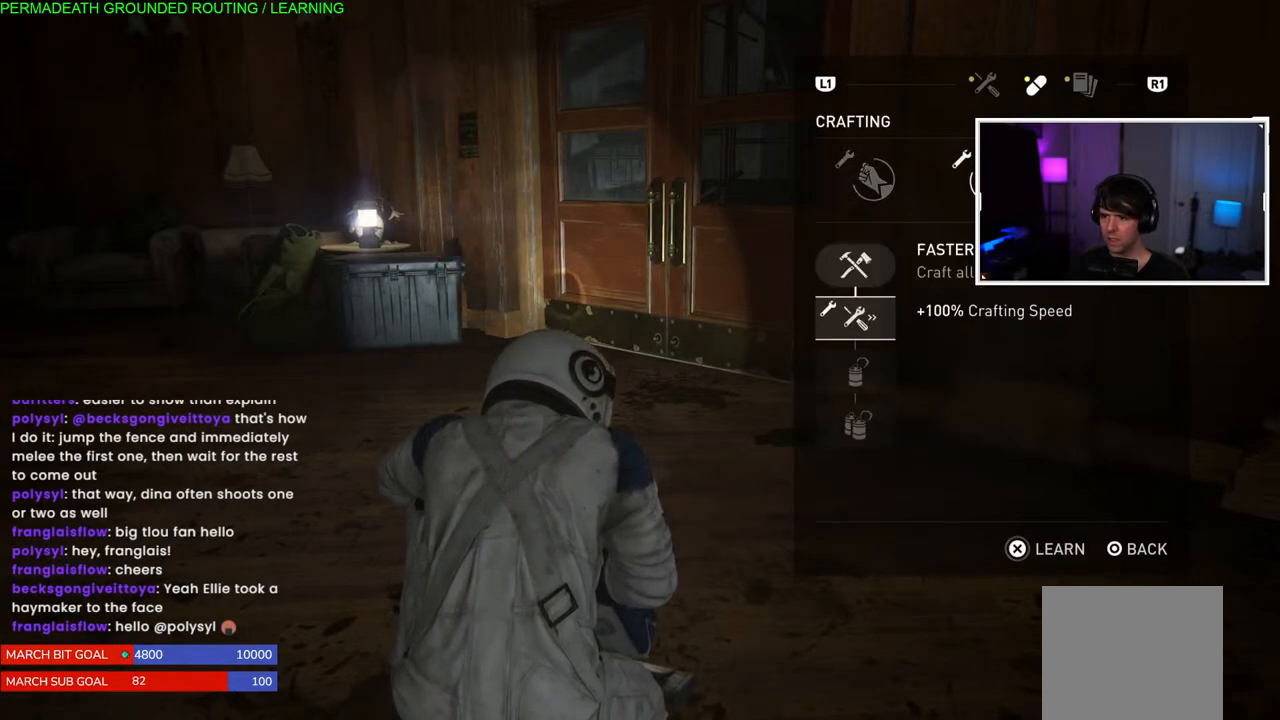
{"buttons": [], "left_stick": "center", "right_stick": "center", "events": [[217, "DPAD_UP", "down"], [317, "DPAD_UP", "up"]]}
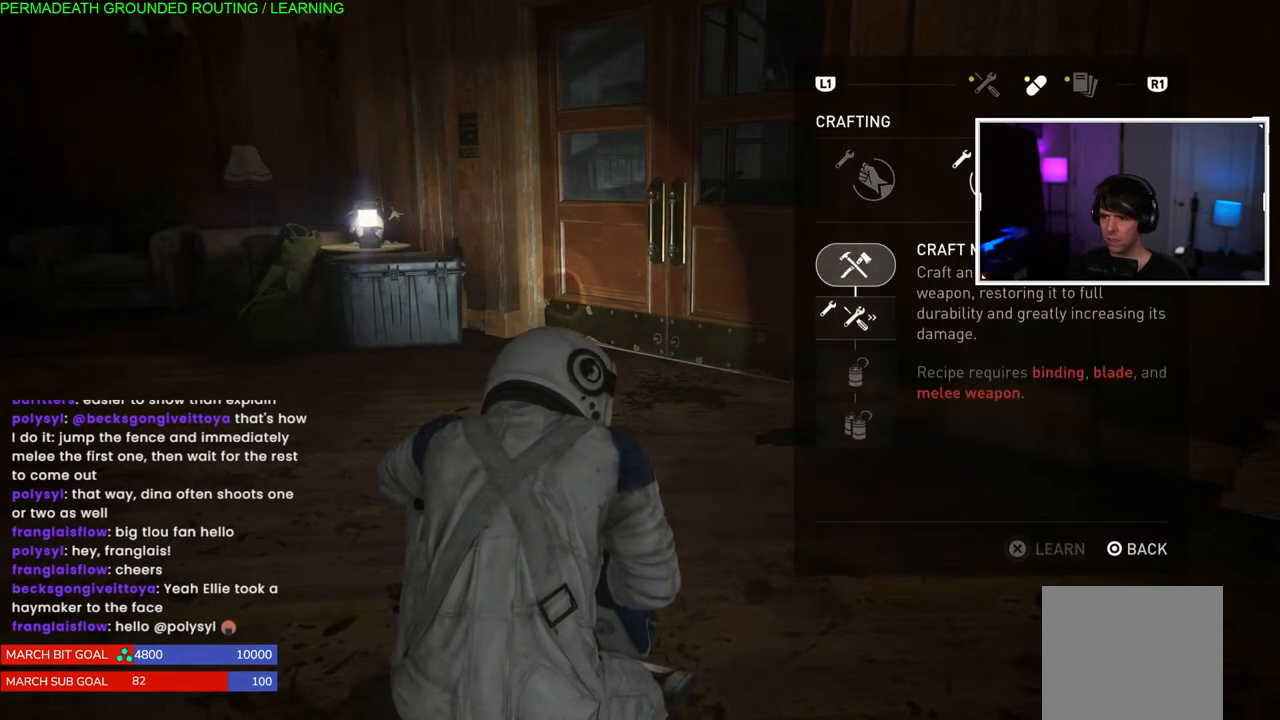
{"buttons": [], "left_stick": "center", "right_stick": "center", "events": [[33, "DPAD_LEFT", "down"], [167, "DPAD_LEFT", "up"], [217, "DPAD_LEFT", "down"], [350, "DPAD_LEFT", "up"]]}
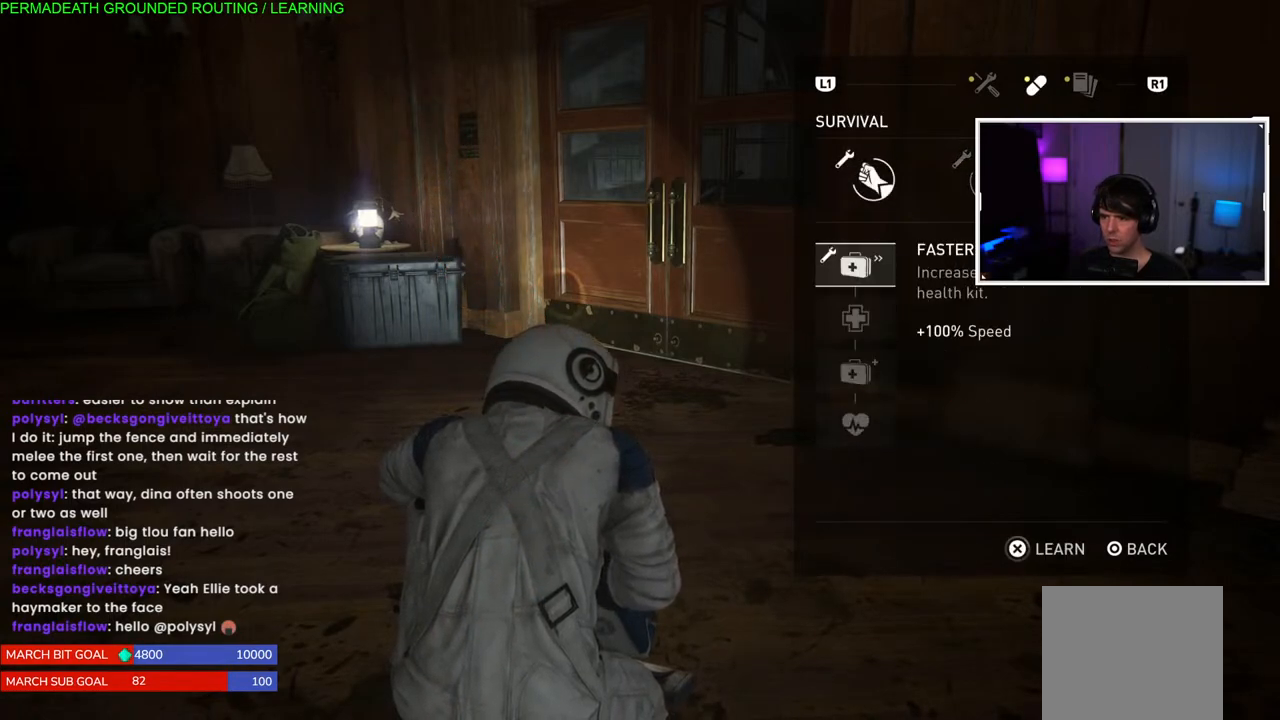
{"buttons": ["CROSS"], "left_stick": "center", "right_stick": "center", "events": [[67, "CROSS", "down"]]}
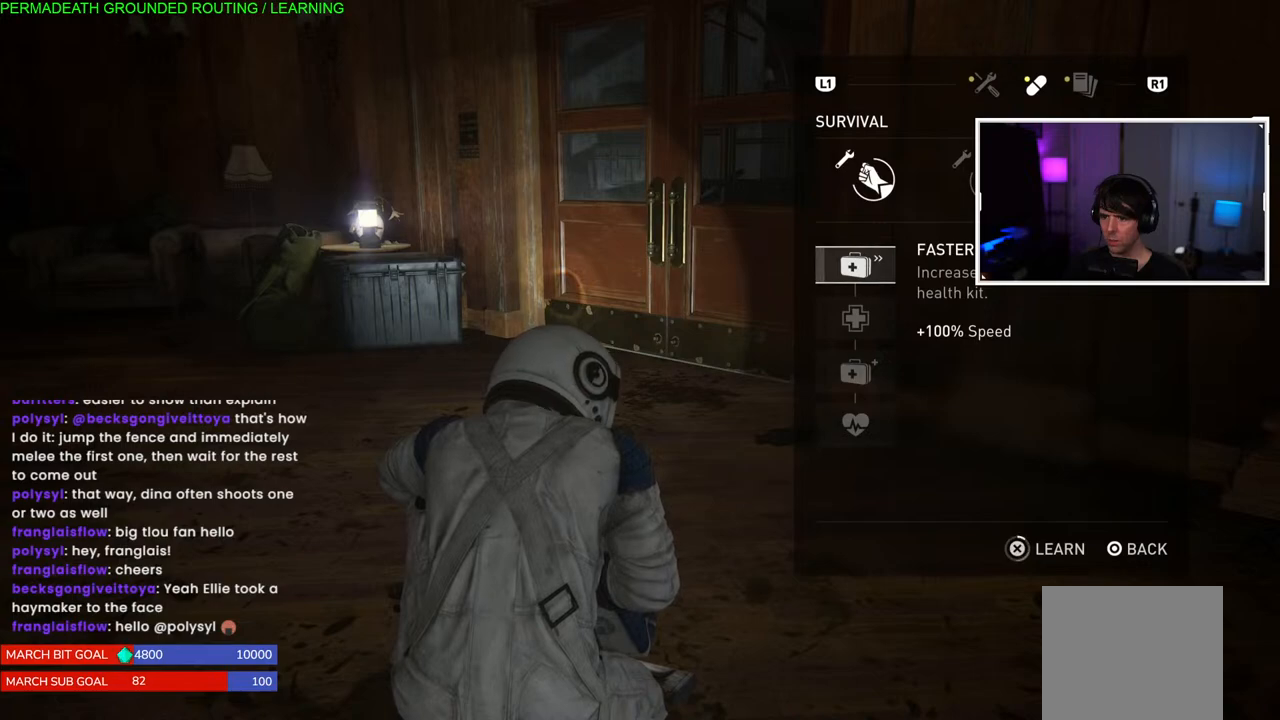
{"buttons": ["CROSS"], "left_stick": "center", "right_stick": "center", "events": []}
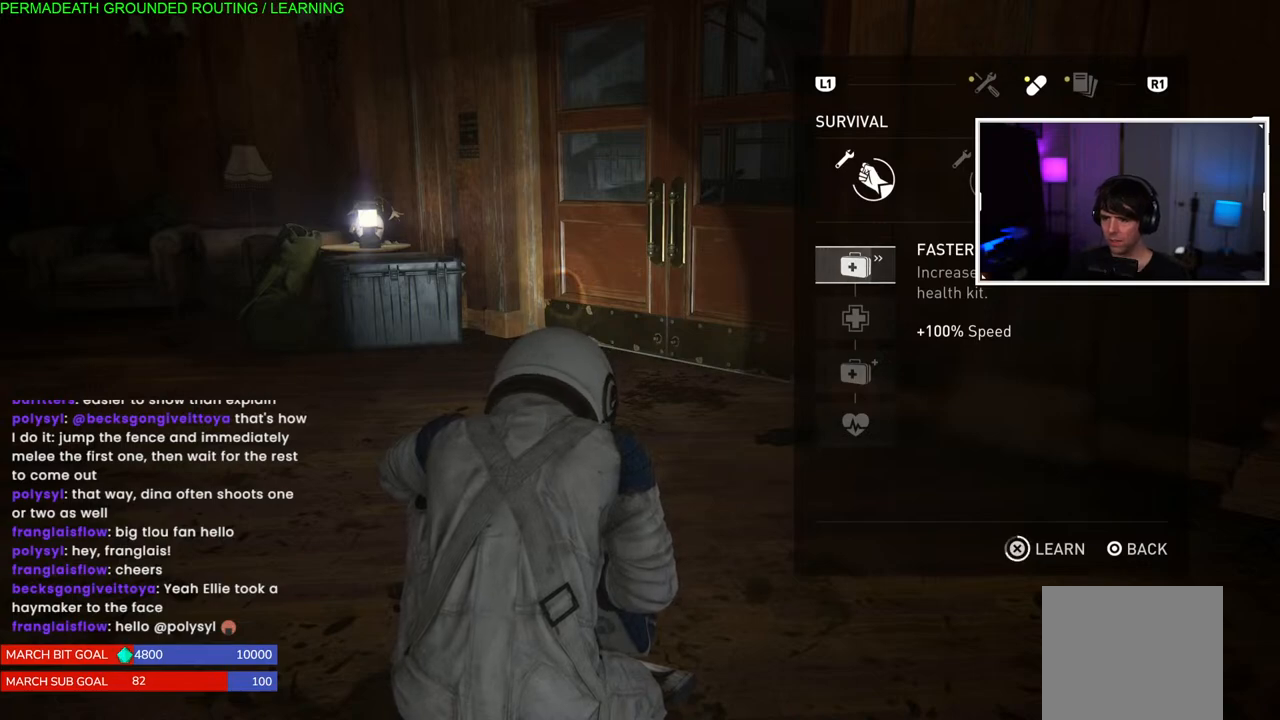
{"buttons": ["CROSS"], "left_stick": "center", "right_stick": "center", "events": []}
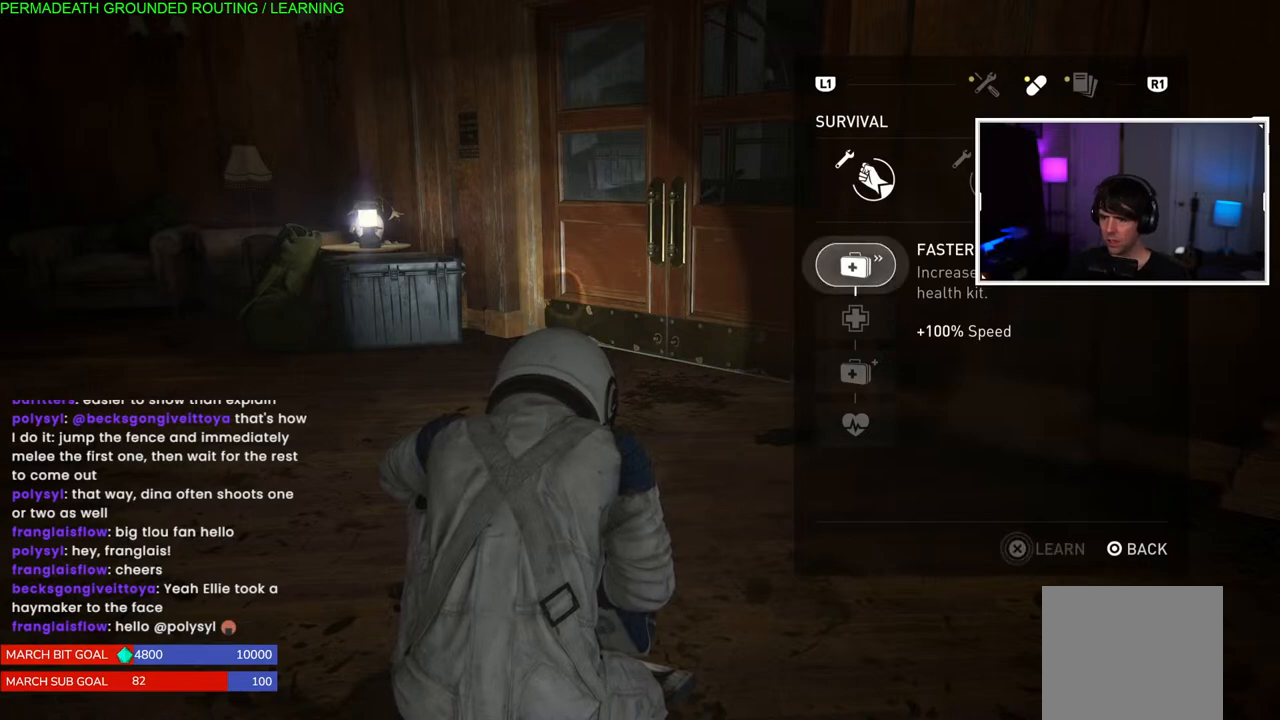
{"buttons": [], "left_stick": "center", "right_stick": "center", "events": [[50, "CROSS", "up"], [150, "DPAD_DOWN", "down"], [283, "DPAD_DOWN", "up"]]}
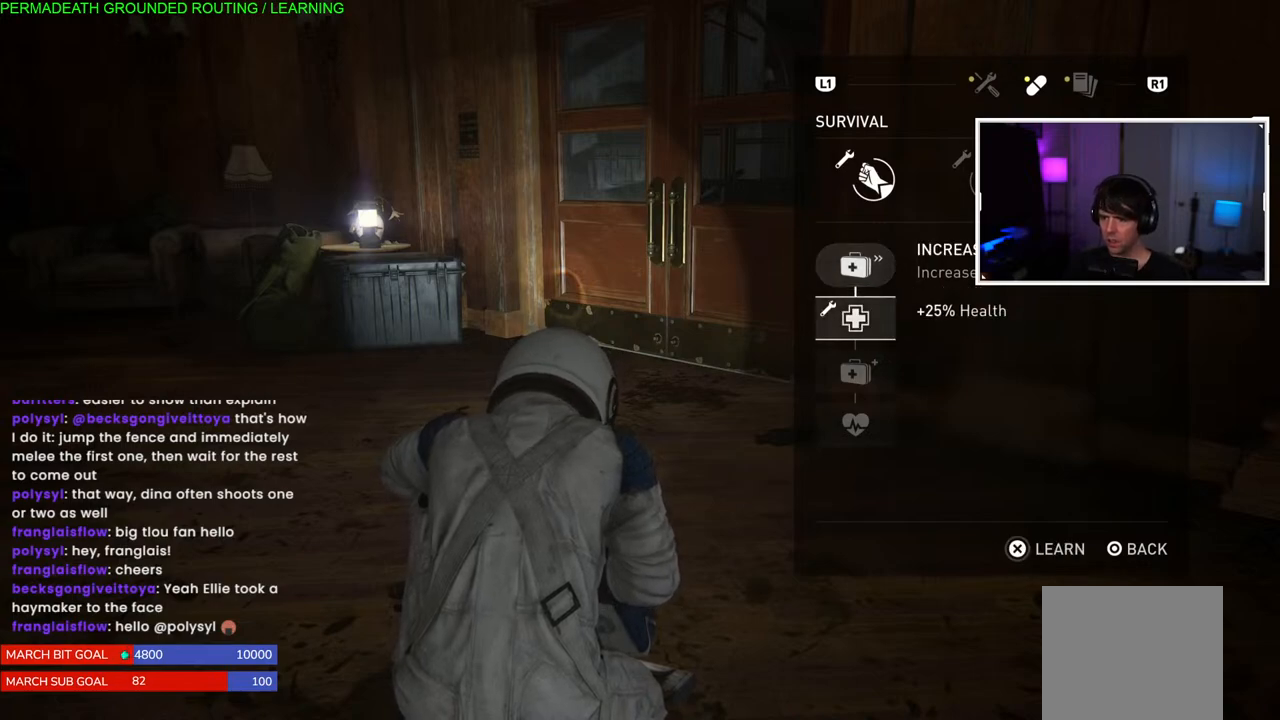
{"buttons": [], "left_stick": "center", "right_stick": "center", "events": []}
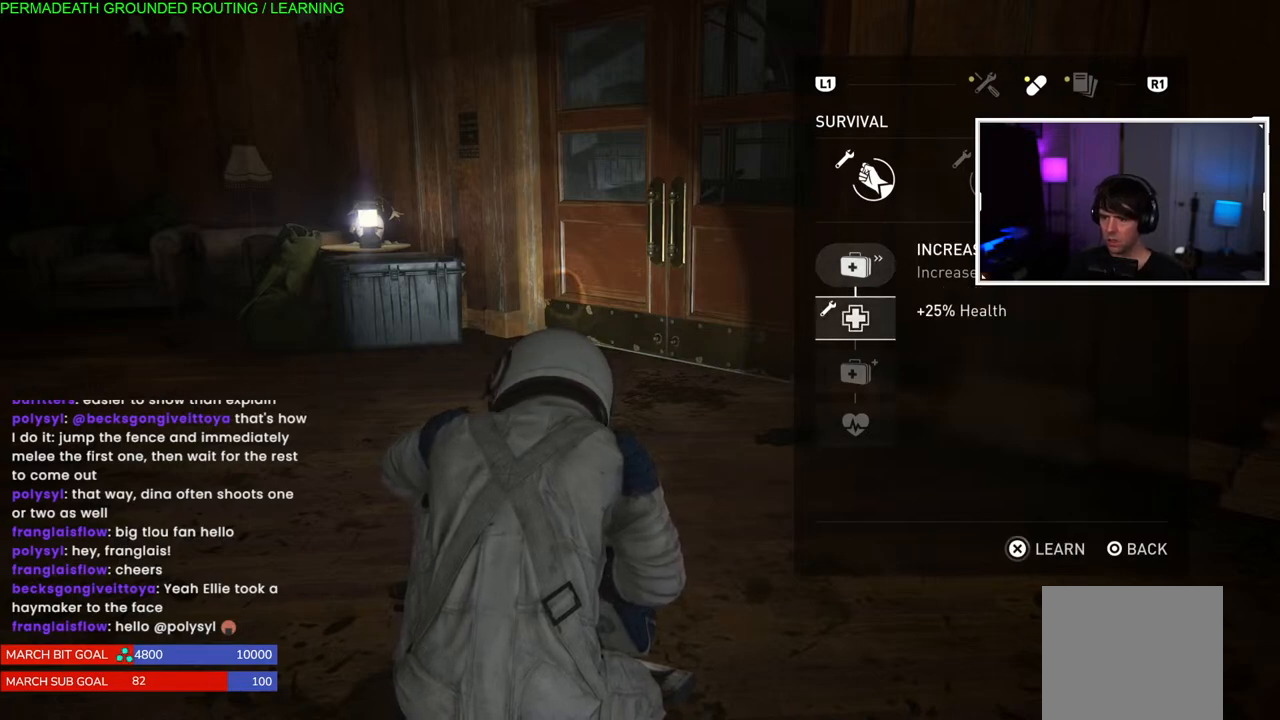
{"buttons": ["CROSS"], "left_stick": "center", "right_stick": "center", "events": [[50, "CROSS", "down"]]}
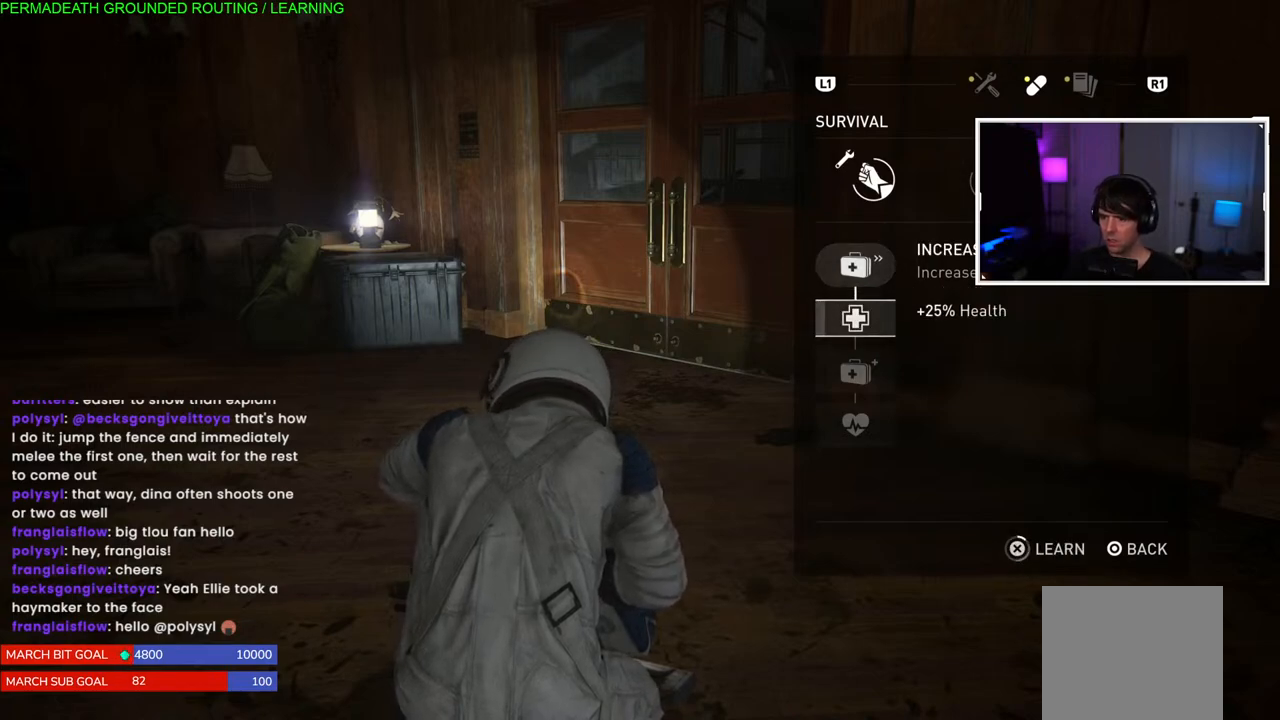
{"buttons": ["CROSS"], "left_stick": "center", "right_stick": "center", "events": []}
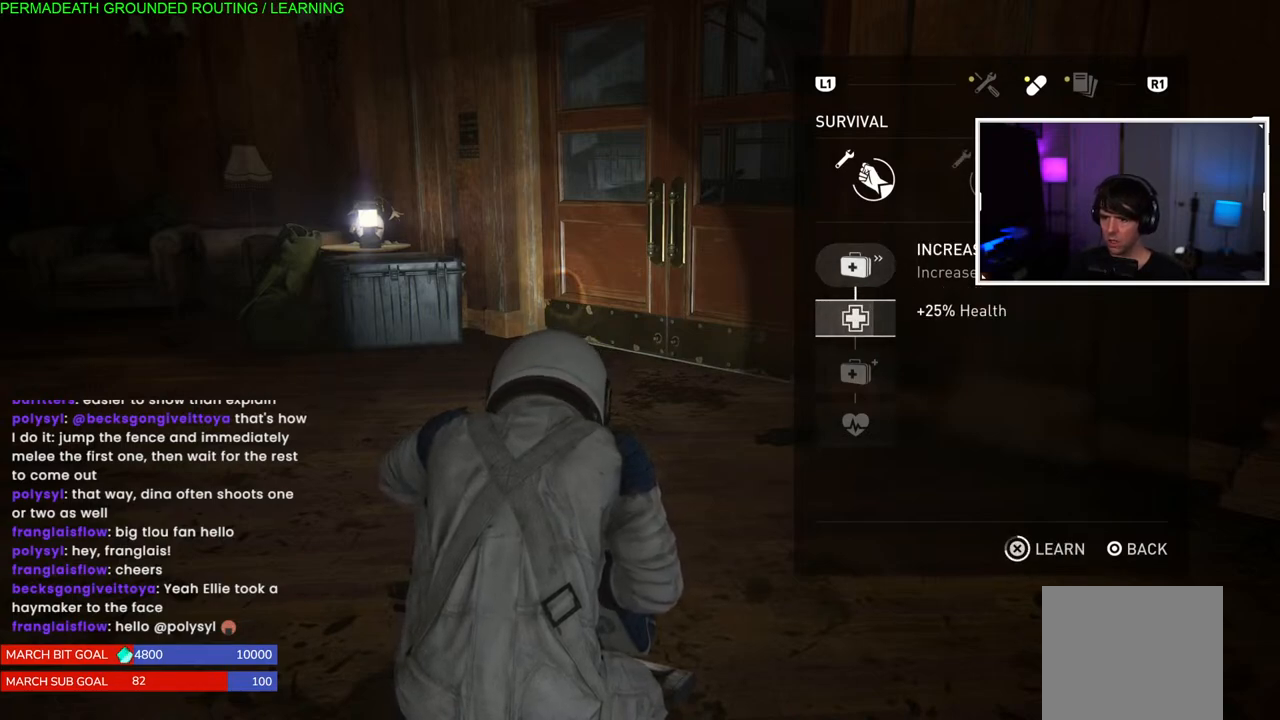
{"buttons": ["CROSS"], "left_stick": "center", "right_stick": "center", "events": []}
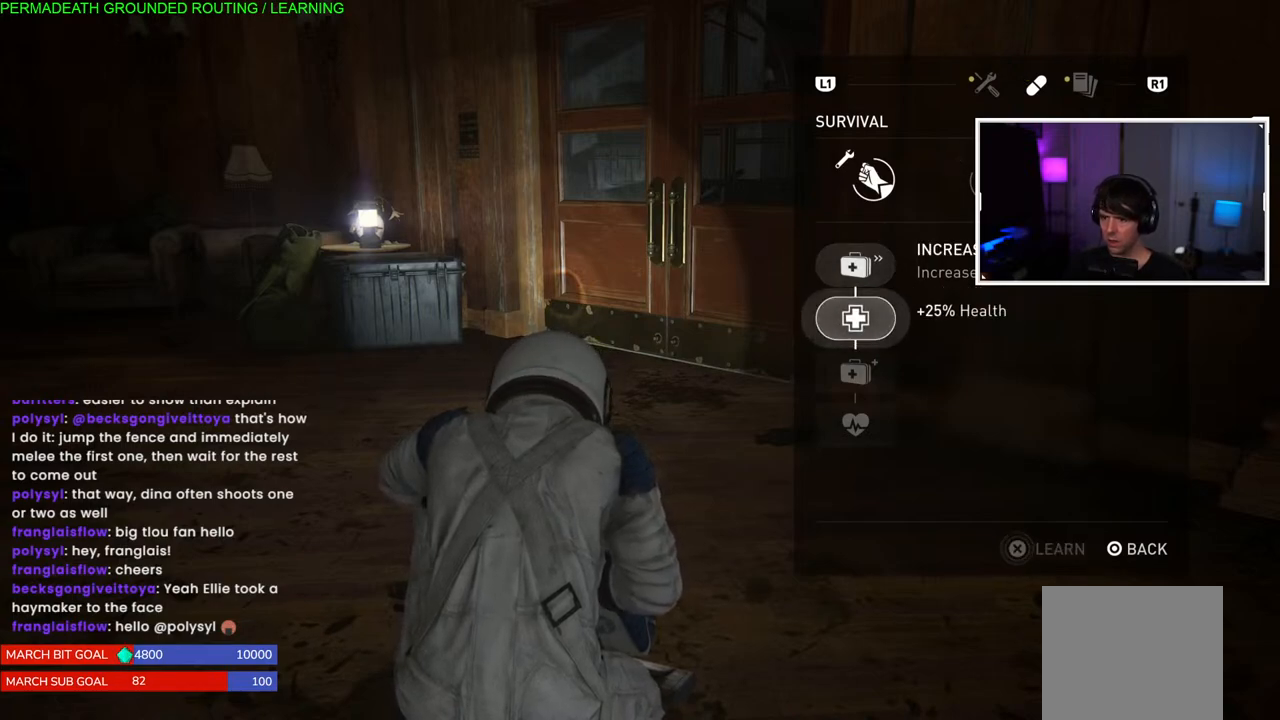
{"buttons": ["DPAD_DOWN"], "left_stick": "center", "right_stick": "center", "events": [[33, "CROSS", "up"], [217, "DPAD_UP", "down"], [267, "DPAD_UP", "up"], [417, "DPAD_DOWN", "down"]]}
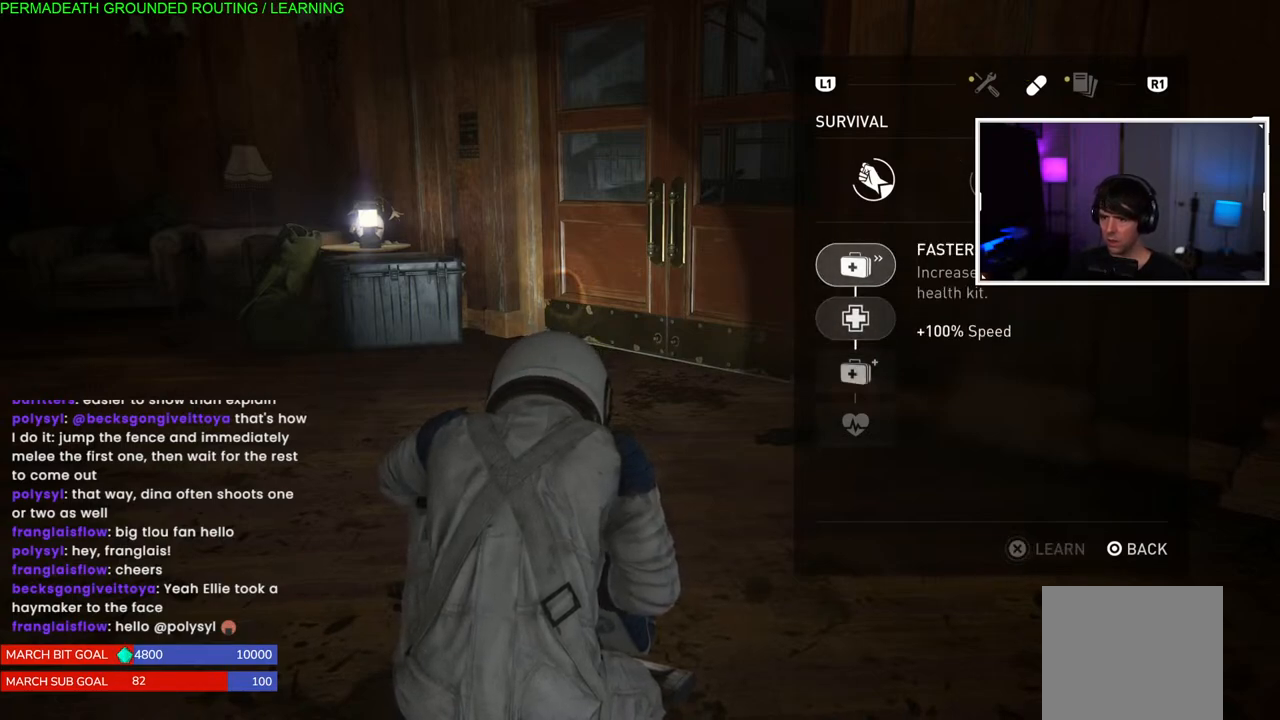
{"buttons": [], "left_stick": "center", "right_stick": "center", "events": [[33, "DPAD_DOWN", "up"], [100, "DPAD_DOWN", "down"], [217, "DPAD_DOWN", "up"]]}